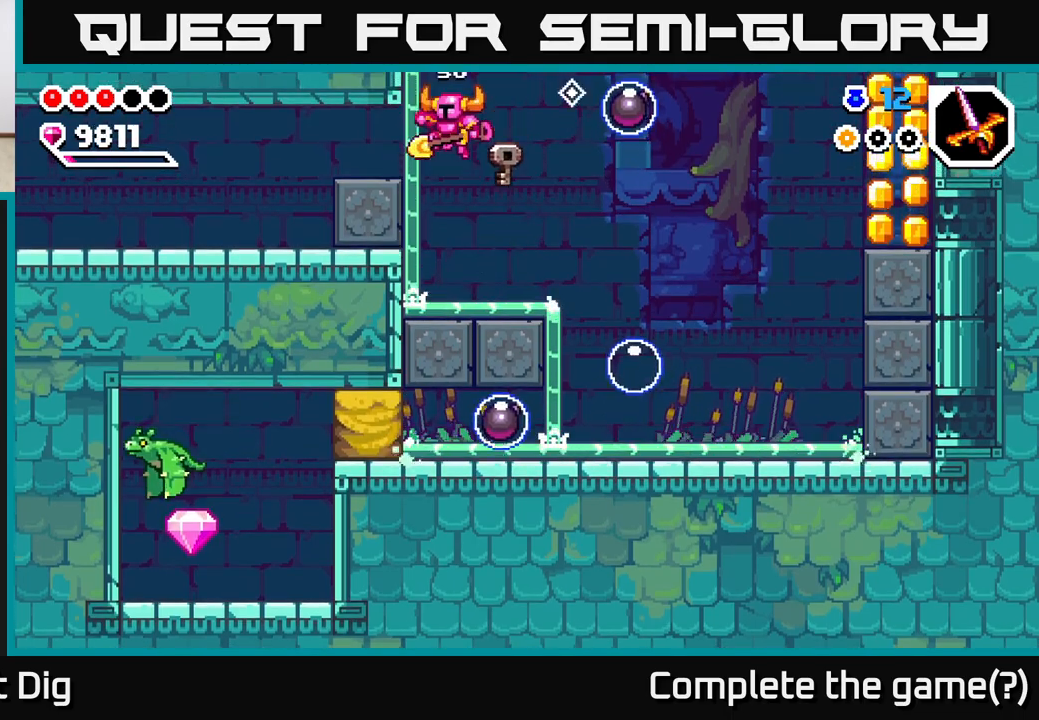
Gameplay with a controller (Xbox layout); each line is a JSON object with the inputs held at the frame after it. "events" lists button and stick changes between this image and that frame as [ms after this image, input, new state], when the widget could be followed in between.
{"buttons": ["A"], "left_stick": "left", "right_stick": "center", "events": [[150, "A", "up"], [450, "A", "down"]]}
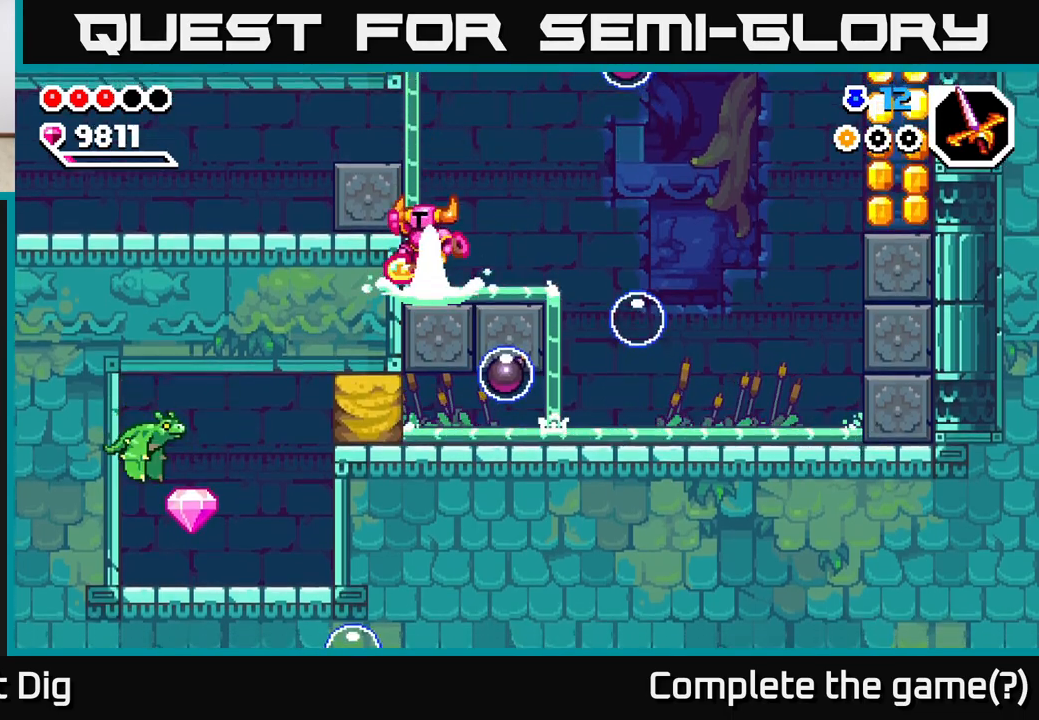
{"buttons": ["A"], "left_stick": "left", "right_stick": "center", "events": [[167, "A", "up"], [483, "A", "down"]]}
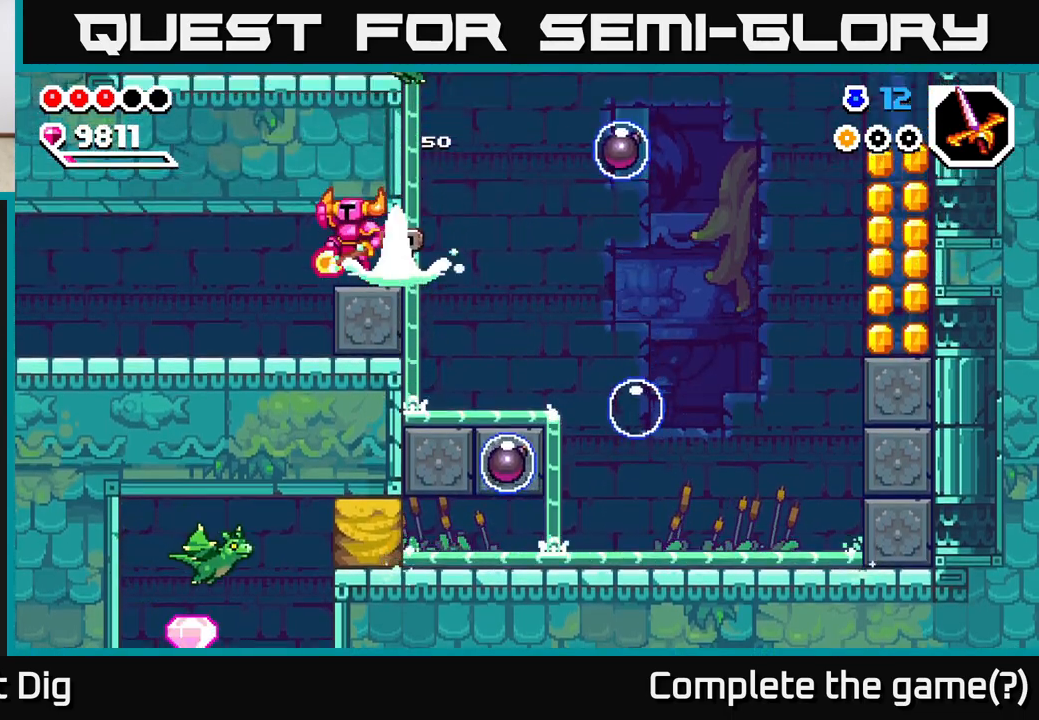
{"buttons": [], "left_stick": "left", "right_stick": "center", "events": [[100, "A", "up"], [233, "A", "down"], [367, "A", "up"]]}
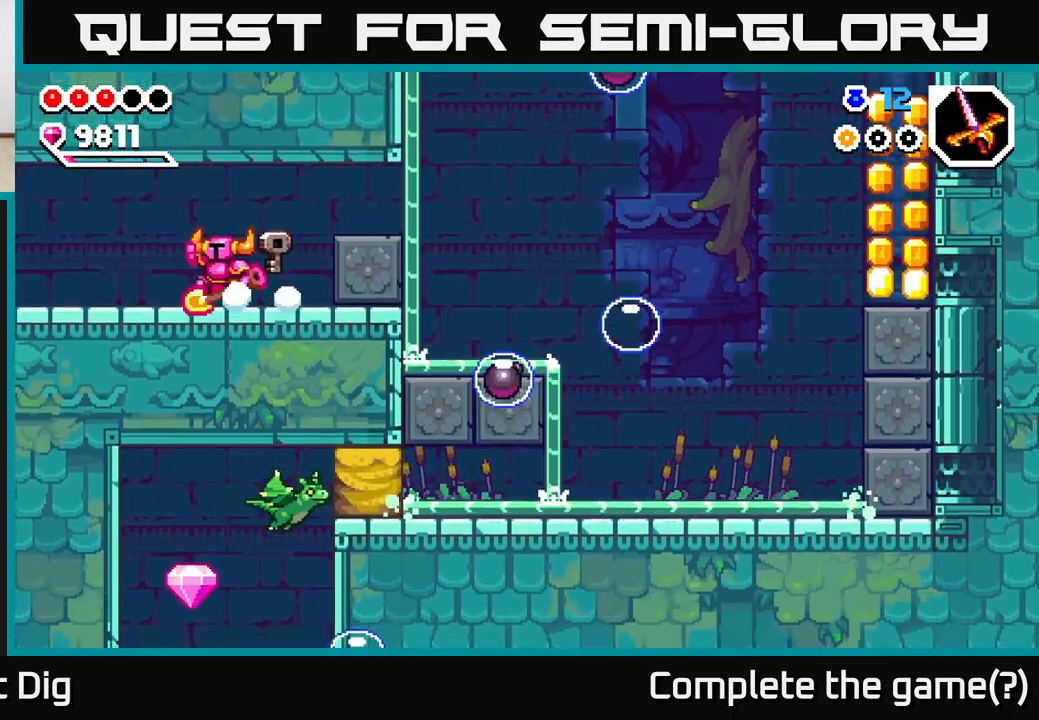
{"buttons": [], "left_stick": "left", "right_stick": "center", "events": [[50, "A", "down"], [167, "A", "up"]]}
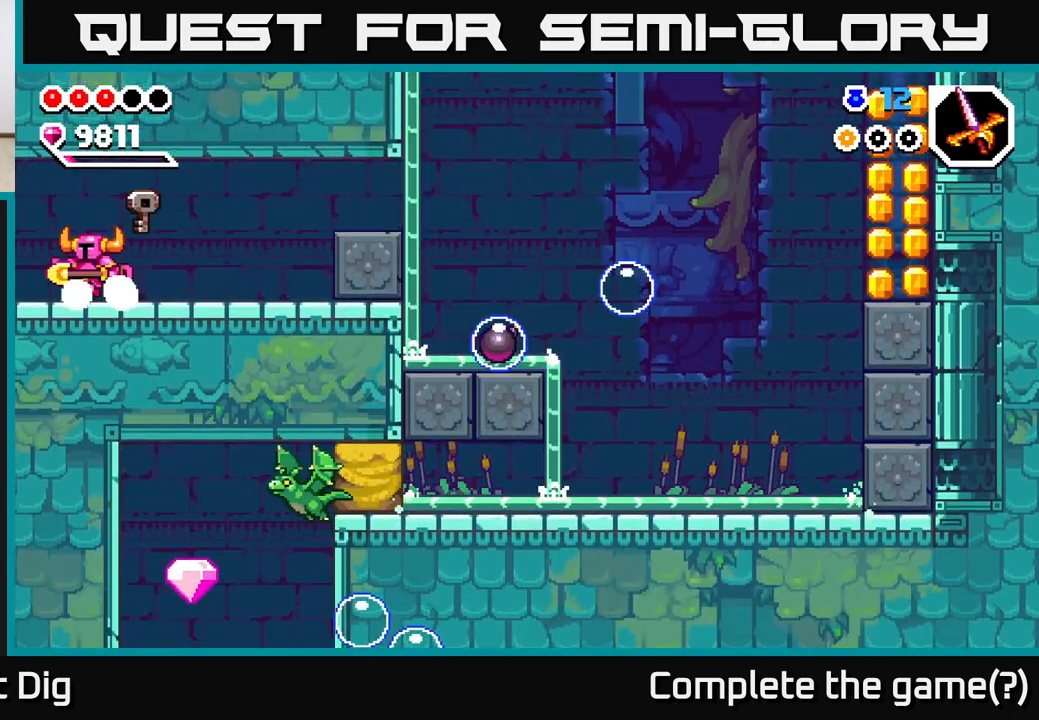
{"buttons": [], "left_stick": "center", "right_stick": "center", "events": [[450, "left_stick", "center"]]}
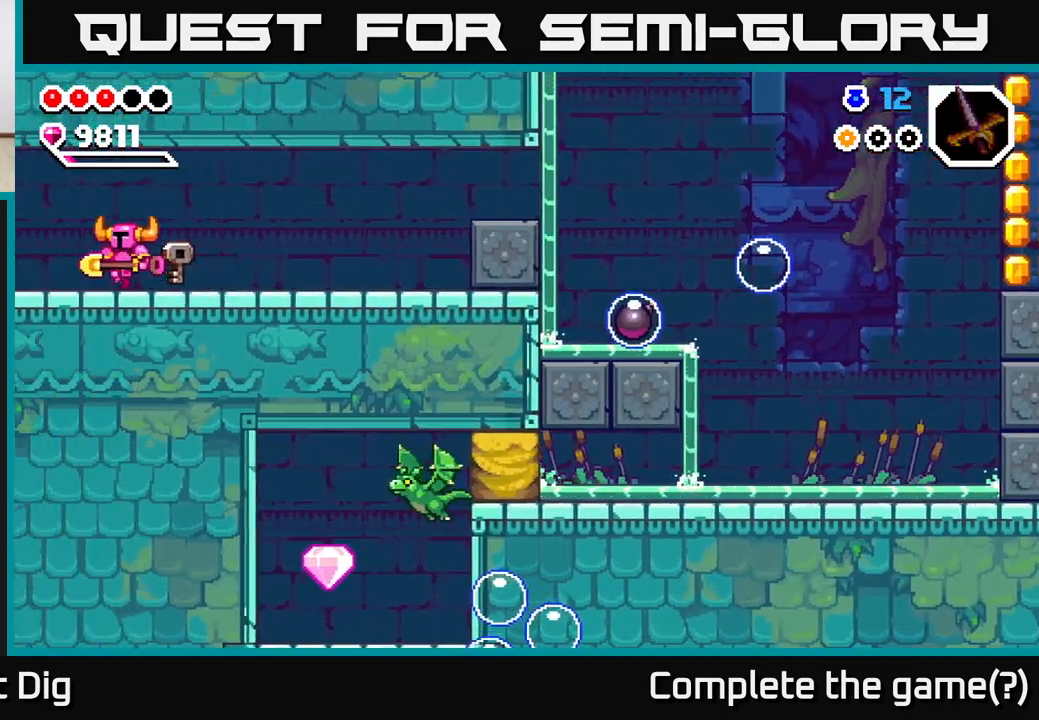
{"buttons": [], "left_stick": "center", "right_stick": "center", "events": []}
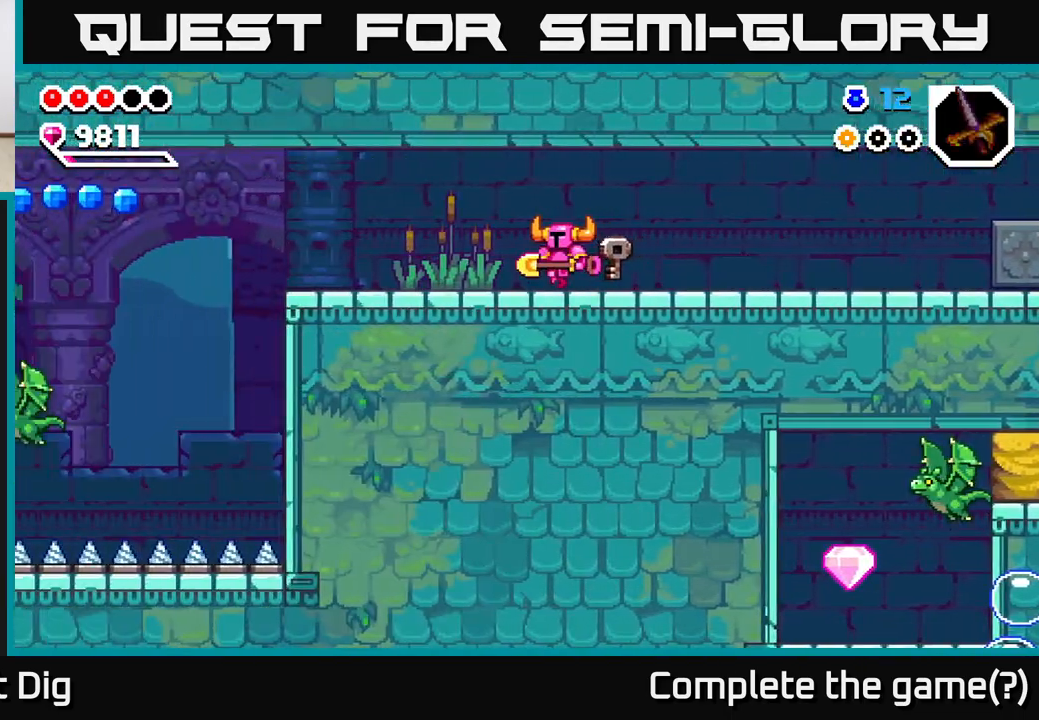
{"buttons": [], "left_stick": "left", "right_stick": "center", "events": [[67, "left_stick", "left"]]}
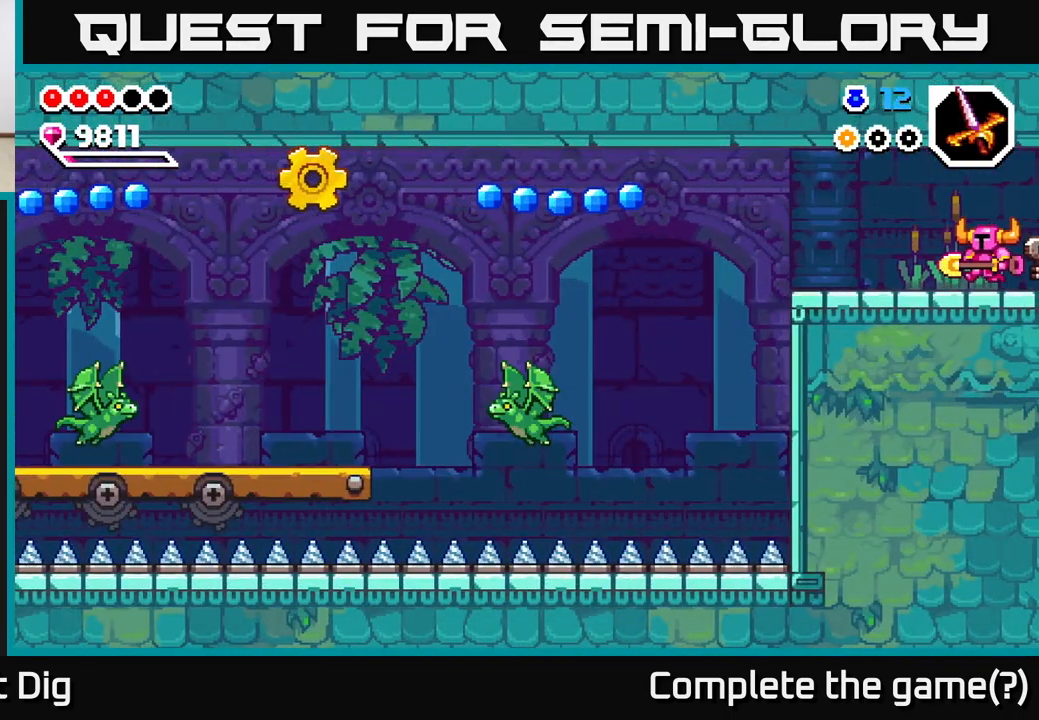
{"buttons": [], "left_stick": "center", "right_stick": "center", "events": [[333, "left_stick", "center"]]}
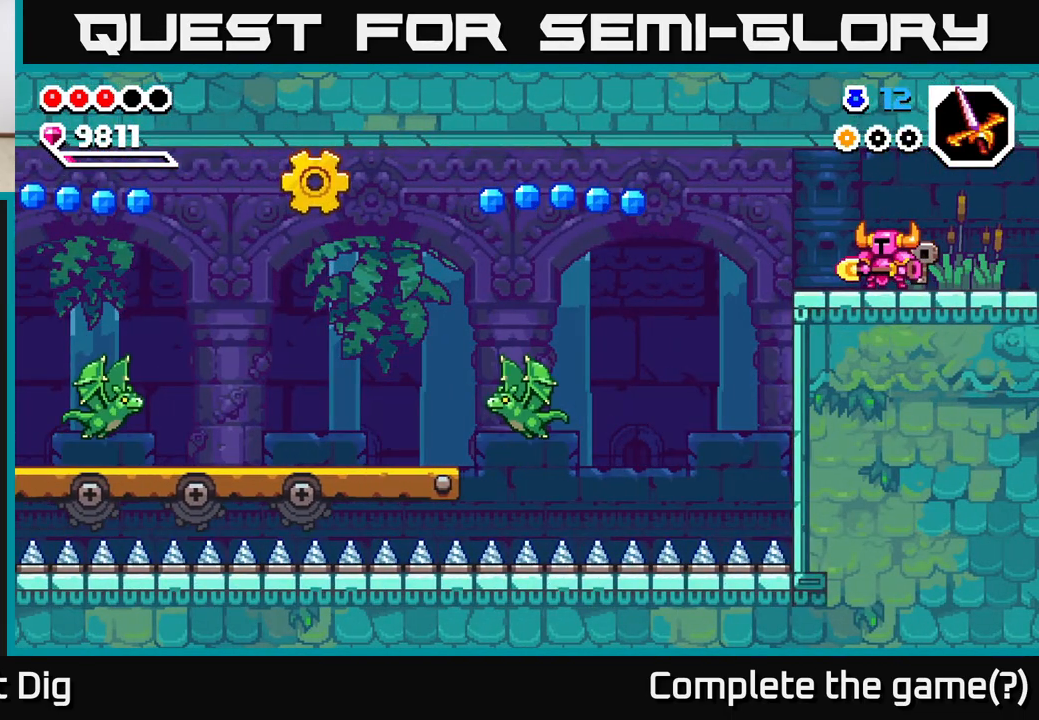
{"buttons": [], "left_stick": "center", "right_stick": "center", "events": [[83, "left_stick", "left"], [300, "left_stick", "center"]]}
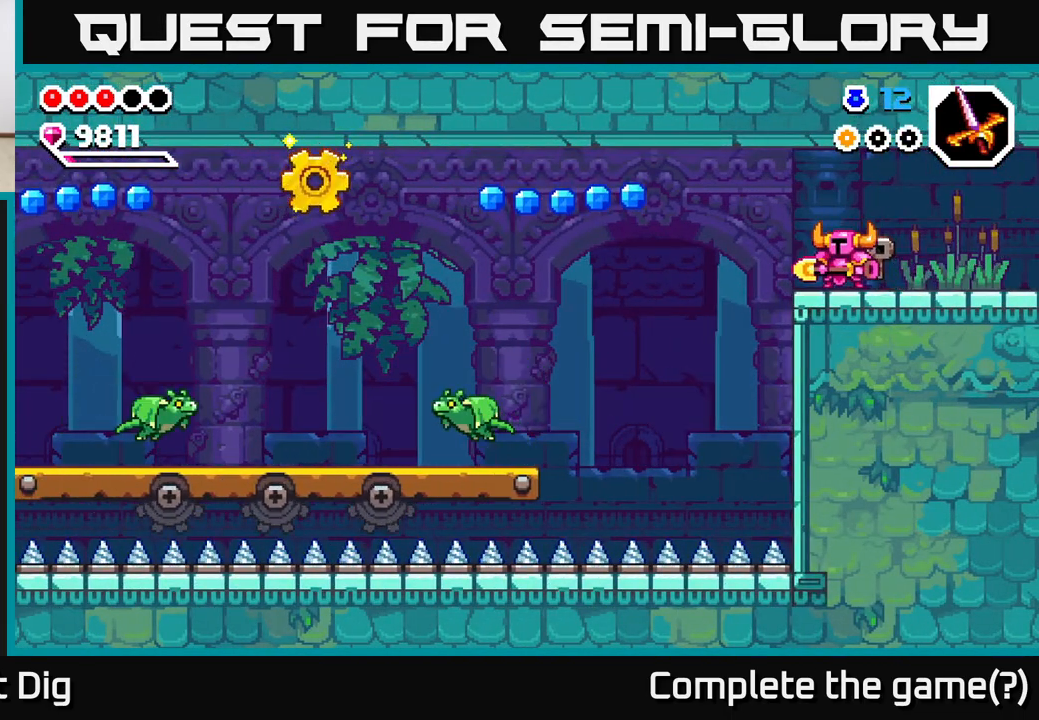
{"buttons": ["A"], "left_stick": "left", "right_stick": "center", "events": [[33, "left_stick", "left"], [350, "A", "down"]]}
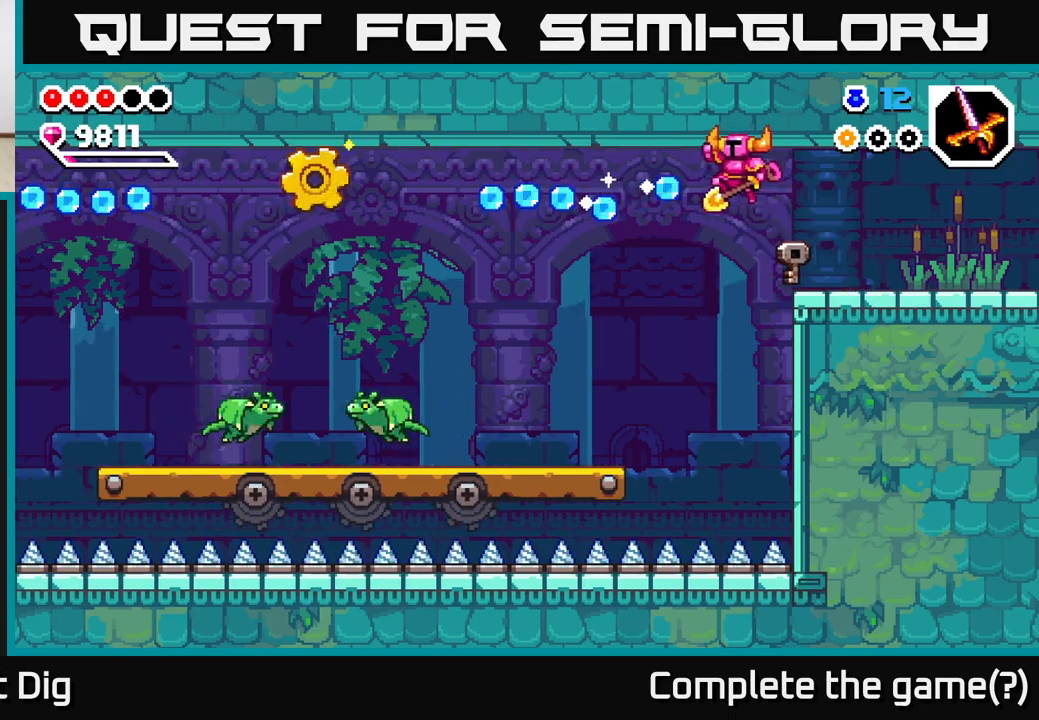
{"buttons": [], "left_stick": "left", "right_stick": "center", "events": [[433, "A", "up"]]}
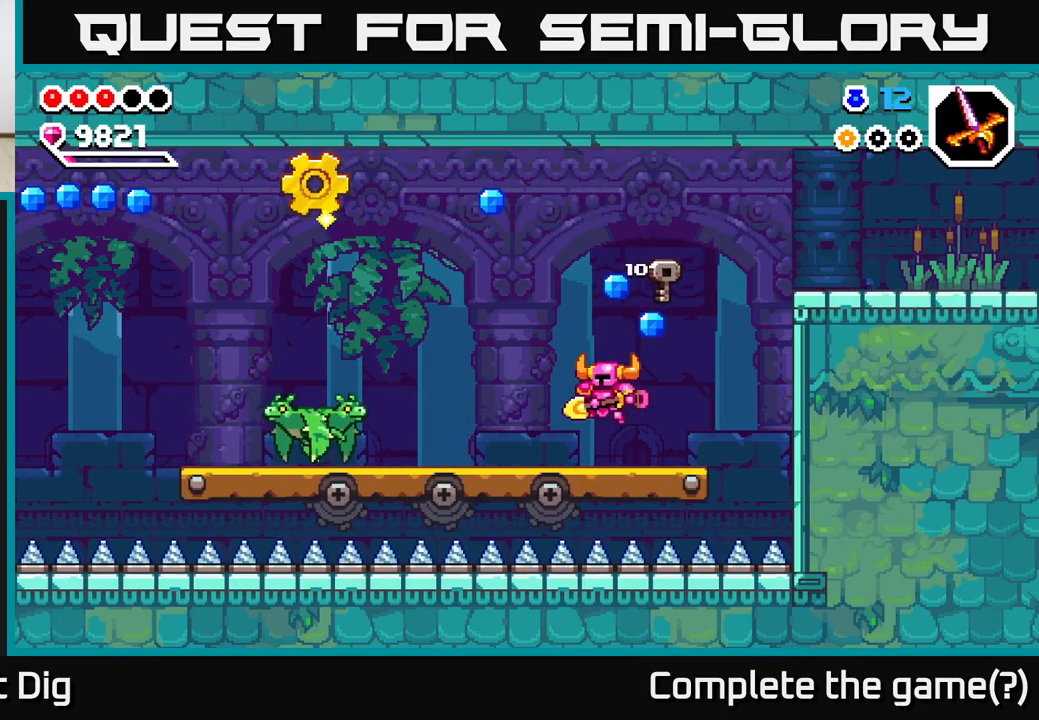
{"buttons": ["A"], "left_stick": "left", "right_stick": "center", "events": [[283, "left_stick", "center"], [333, "left_stick", "left"], [383, "A", "down"]]}
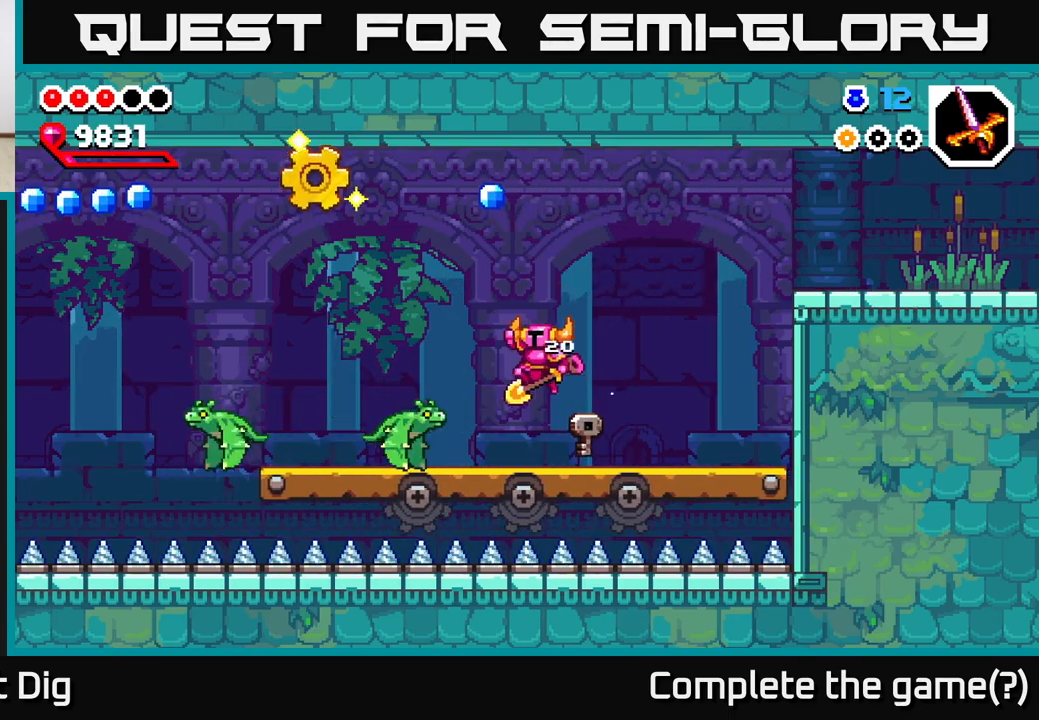
{"buttons": ["A"], "left_stick": "left", "right_stick": "center", "events": []}
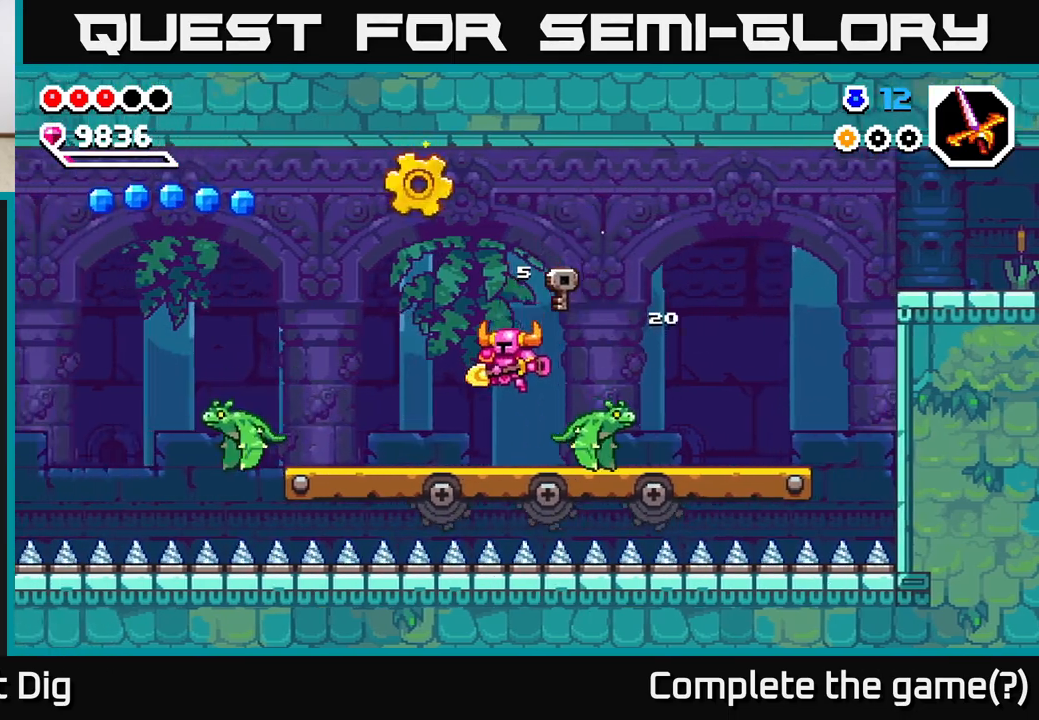
{"buttons": ["A"], "left_stick": "left", "right_stick": "center", "events": [[183, "A", "up"], [383, "A", "down"]]}
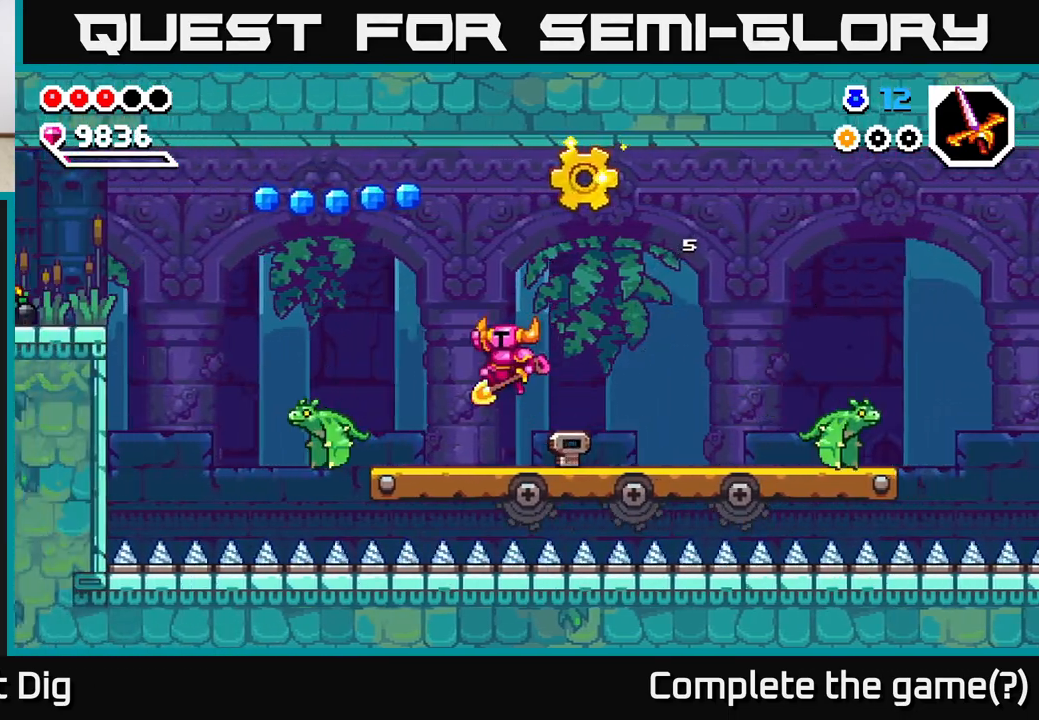
{"buttons": [], "left_stick": "right", "right_stick": "center", "events": [[450, "A", "up"], [450, "left_stick", "center"], [500, "left_stick", "right"]]}
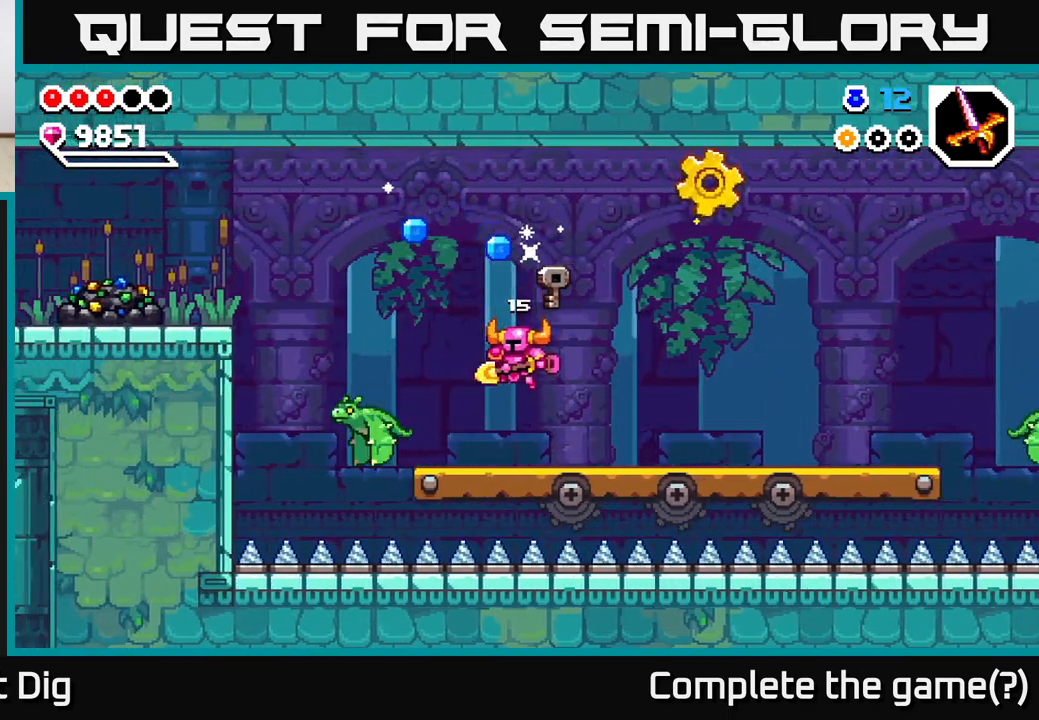
{"buttons": [], "left_stick": "center", "right_stick": "center", "events": [[100, "left_stick", "center"]]}
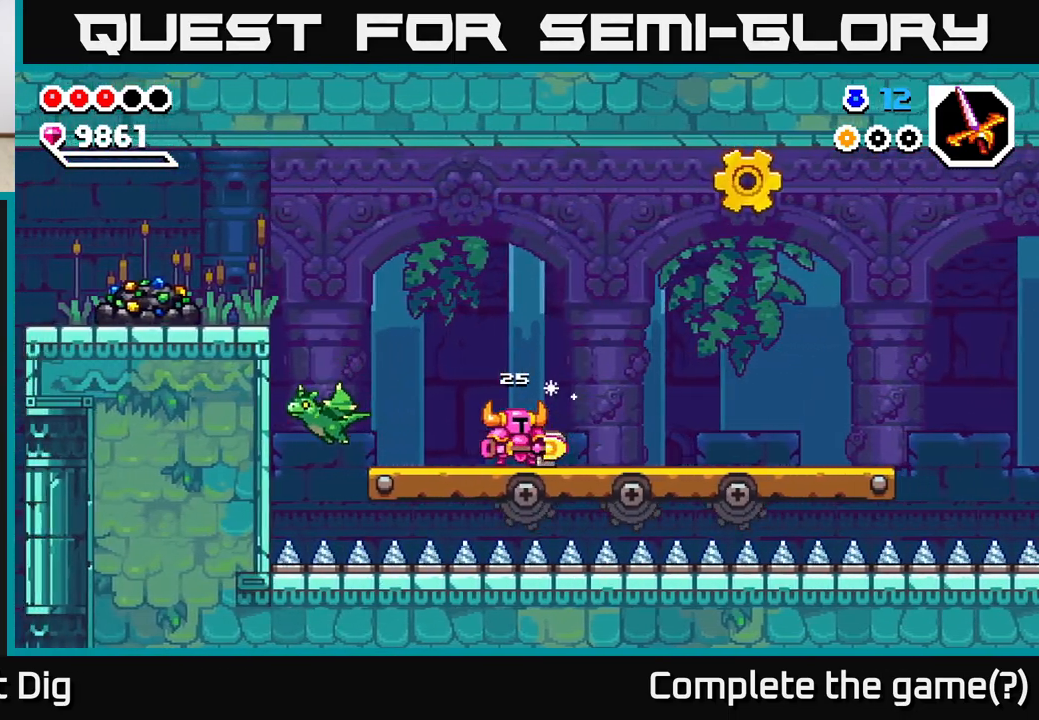
{"buttons": ["A"], "left_stick": "down-left", "right_stick": "center", "events": [[17, "left_stick", "left"], [150, "A", "down"], [450, "left_stick", "down-left"]]}
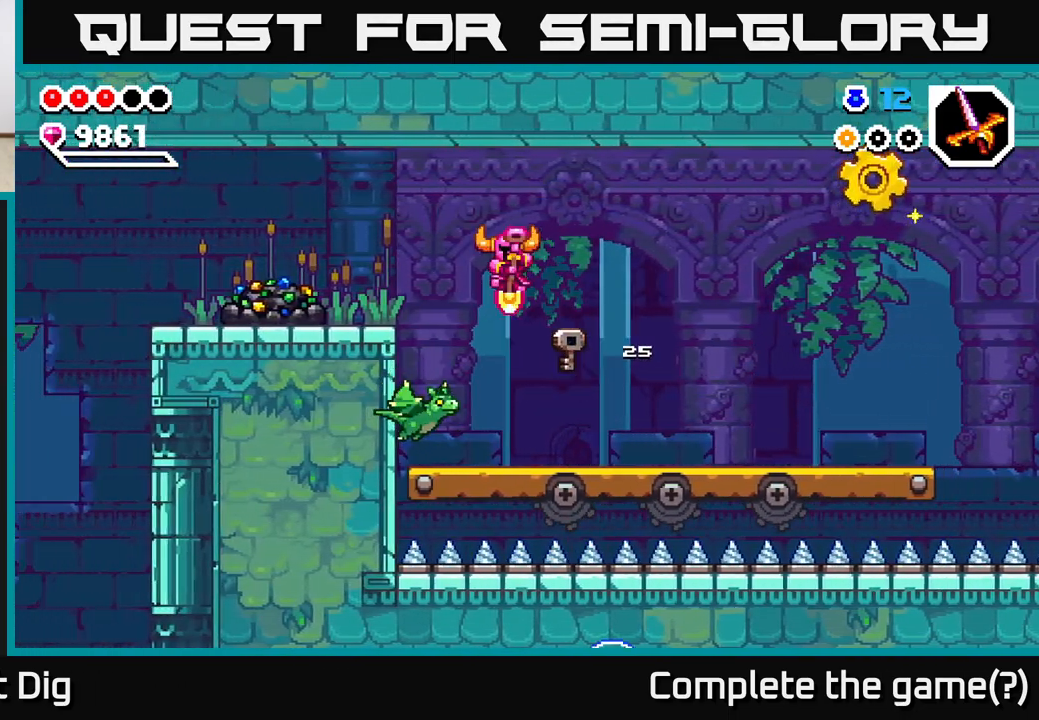
{"buttons": ["A"], "left_stick": "right", "right_stick": "center", "events": [[283, "left_stick", "down-right"], [467, "left_stick", "right"]]}
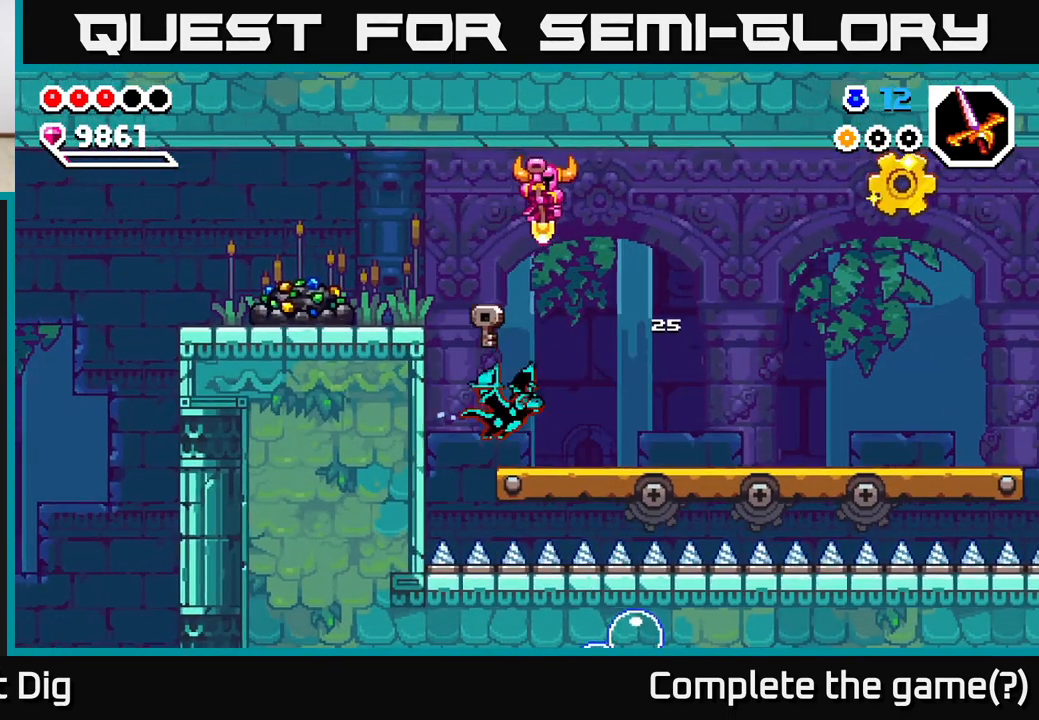
{"buttons": [], "left_stick": "right", "right_stick": "center", "events": [[450, "A", "up"]]}
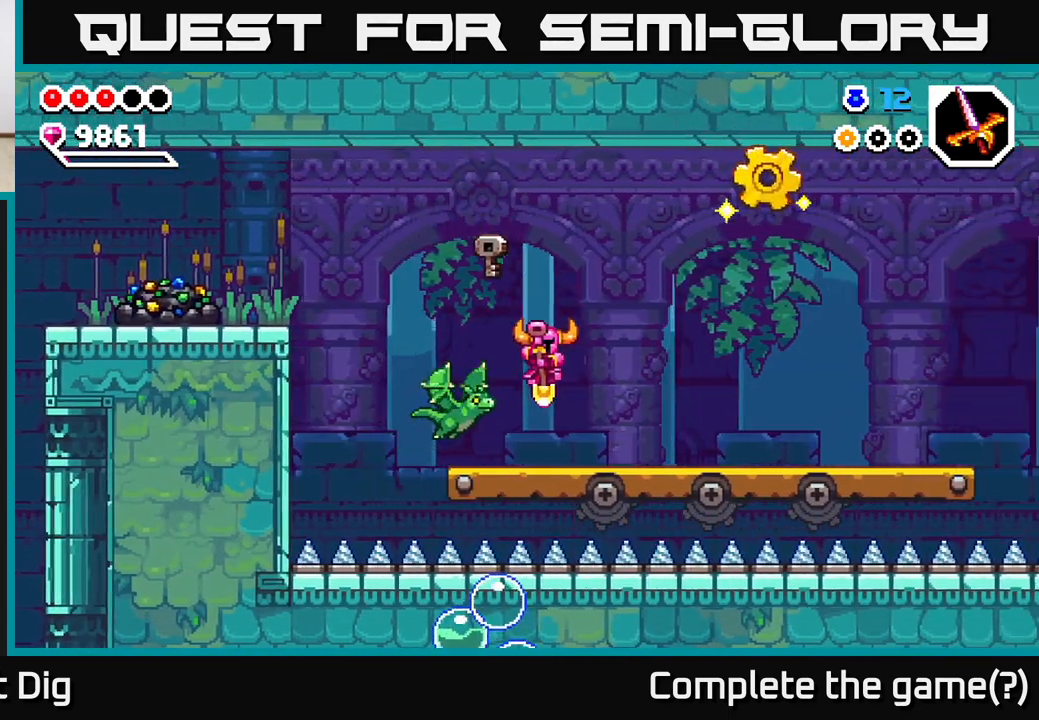
{"buttons": [], "left_stick": "right", "right_stick": "center", "events": []}
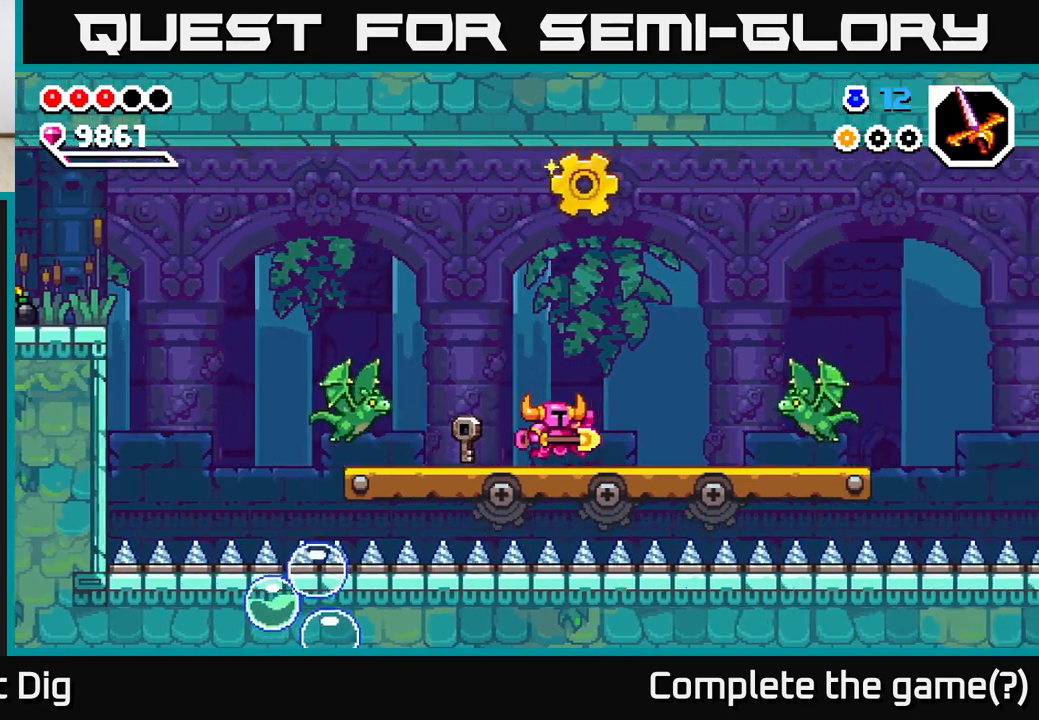
{"buttons": ["A"], "left_stick": "down-left", "right_stick": "center", "events": [[100, "A", "down"], [150, "left_stick", "left"], [350, "left_stick", "down-left"]]}
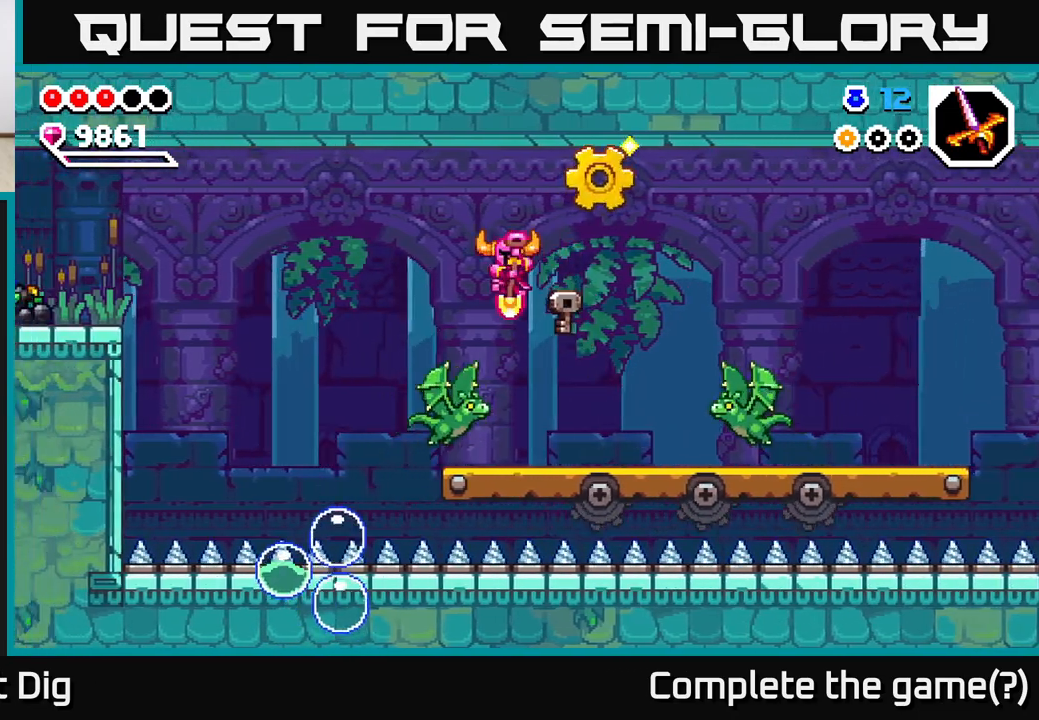
{"buttons": ["A"], "left_stick": "down-right", "right_stick": "center", "events": [[200, "left_stick", "down-right"]]}
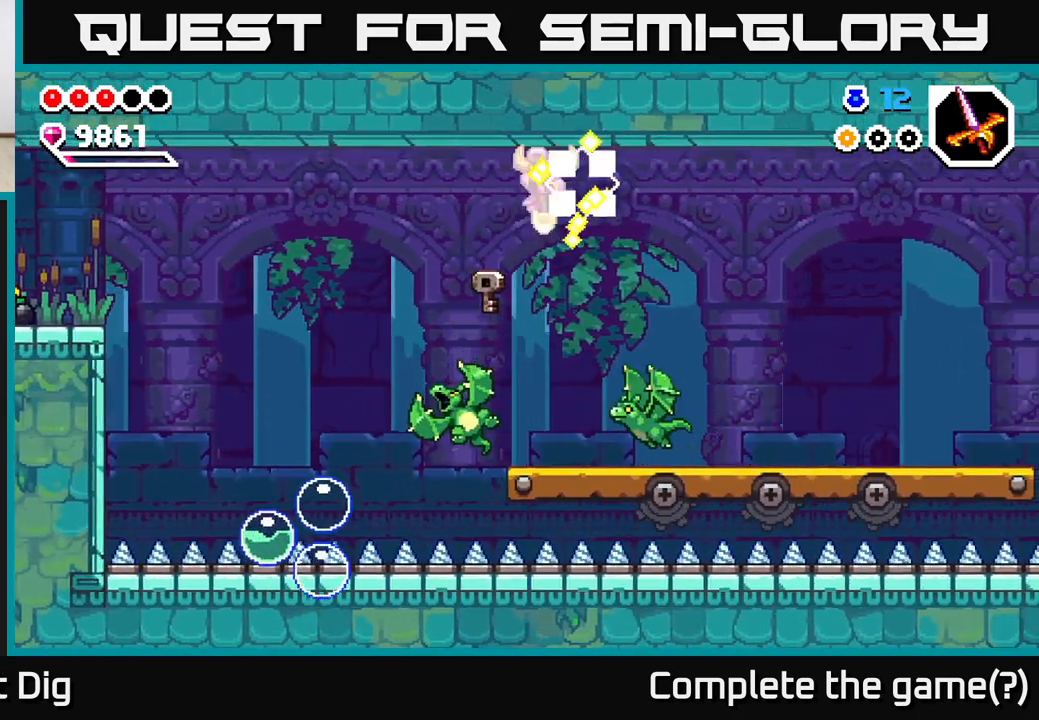
{"buttons": ["A"], "left_stick": "down-left", "right_stick": "center", "events": [[383, "left_stick", "down-left"]]}
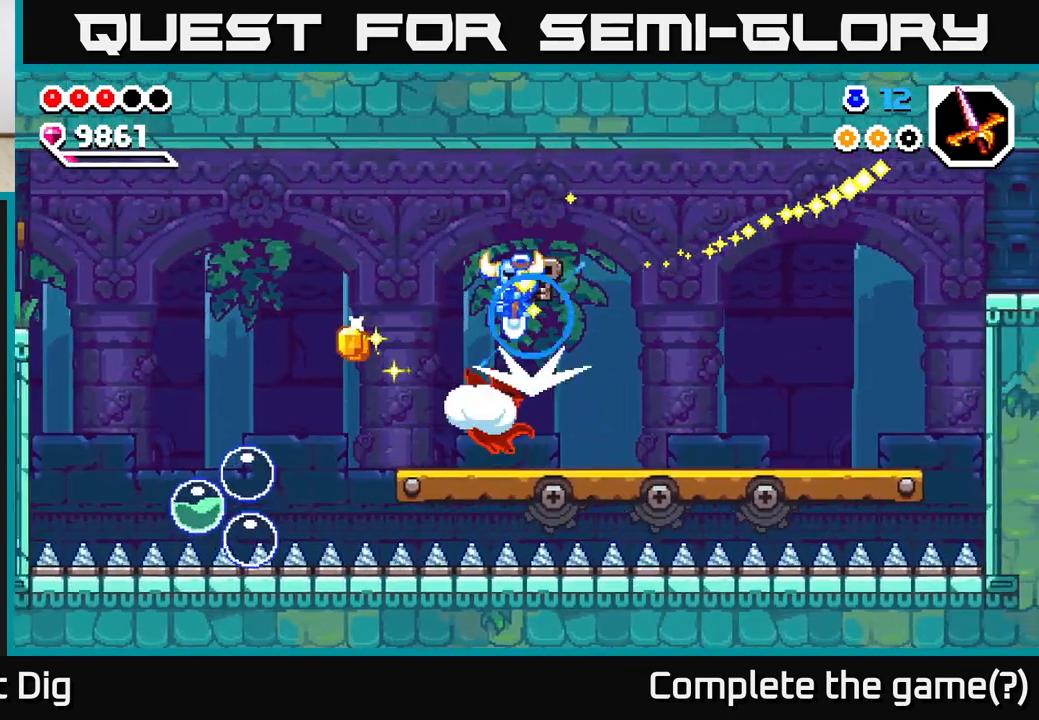
{"buttons": ["A"], "left_stick": "down", "right_stick": "center", "events": [[450, "left_stick", "down"]]}
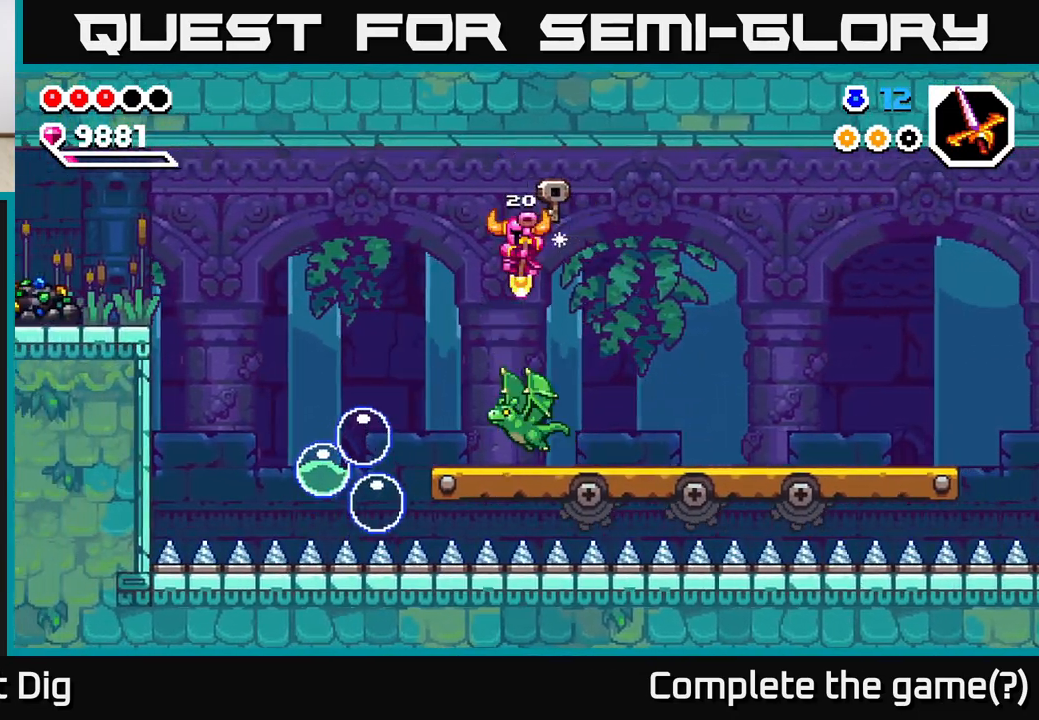
{"buttons": ["A"], "left_stick": "left", "right_stick": "center", "events": [[67, "left_stick", "down-left"], [350, "left_stick", "left"]]}
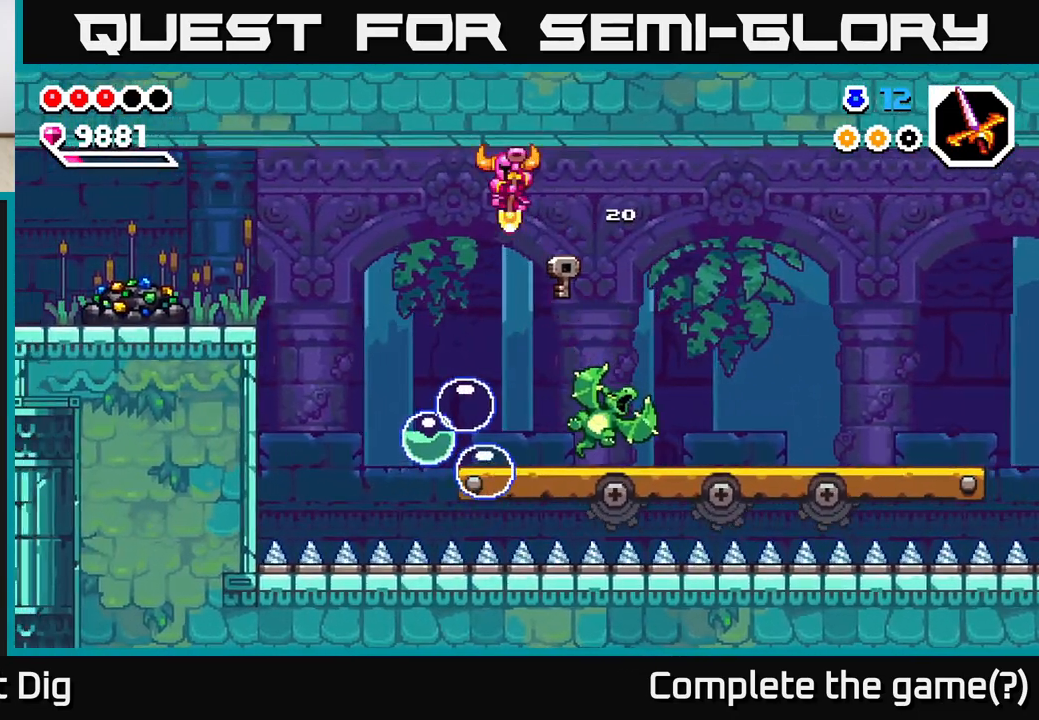
{"buttons": ["A"], "left_stick": "down-right", "right_stick": "center", "events": [[167, "left_stick", "down"], [283, "left_stick", "down-left"], [483, "left_stick", "down-right"]]}
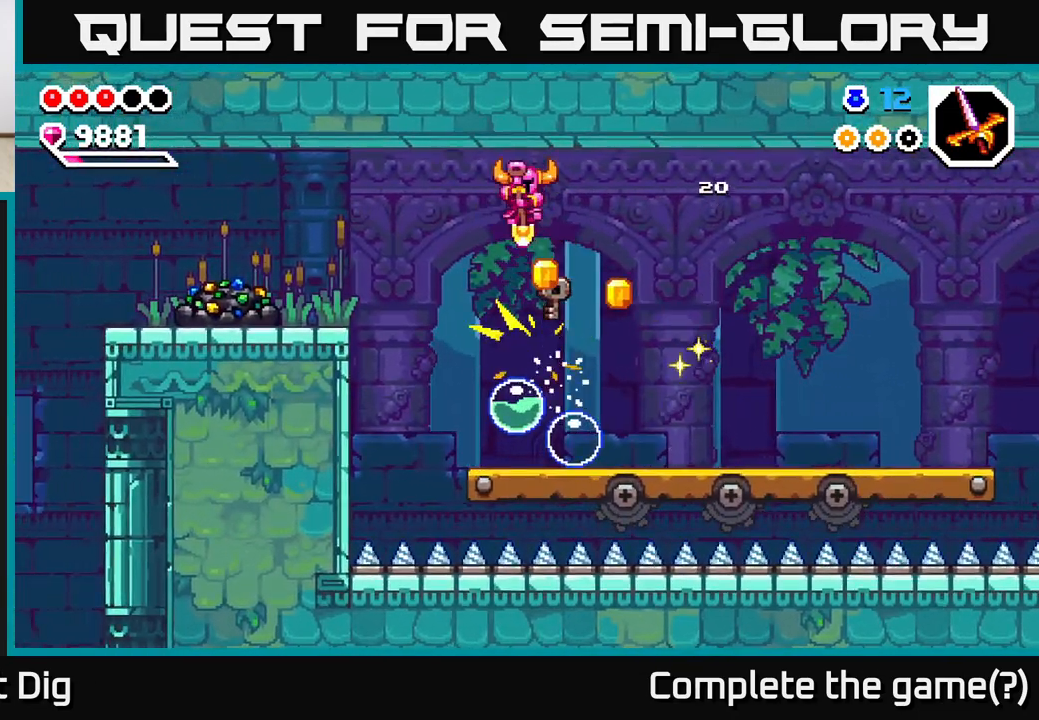
{"buttons": ["A"], "left_stick": "down-left", "right_stick": "center", "events": [[150, "left_stick", "down-left"]]}
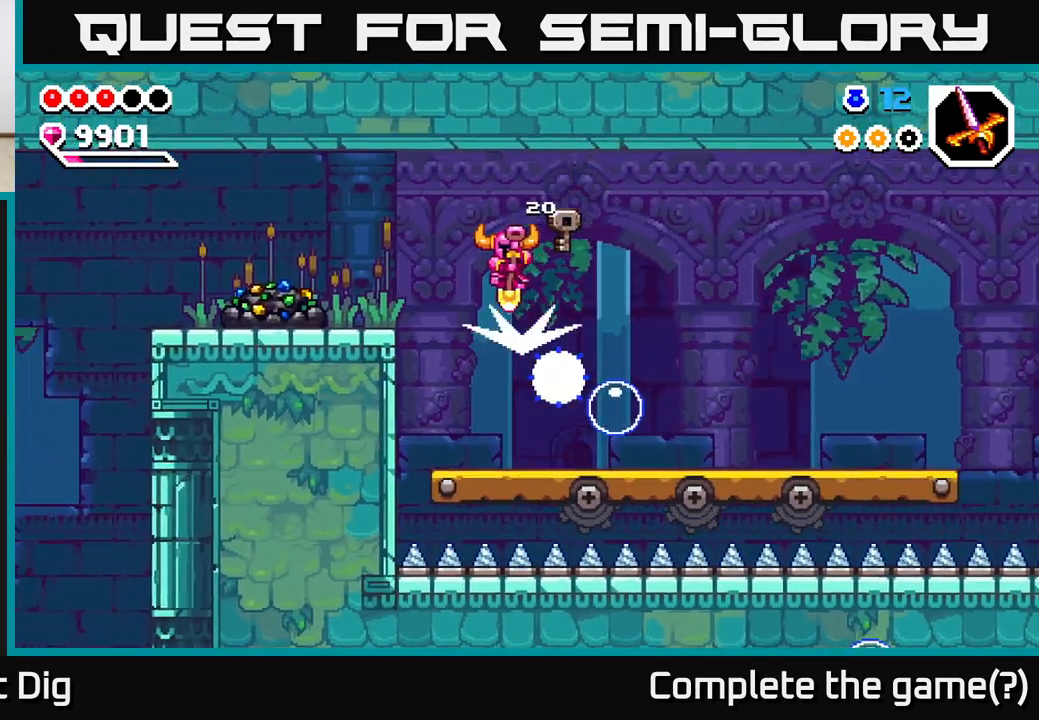
{"buttons": [], "left_stick": "left", "right_stick": "center", "events": [[83, "left_stick", "left"], [433, "A", "up"]]}
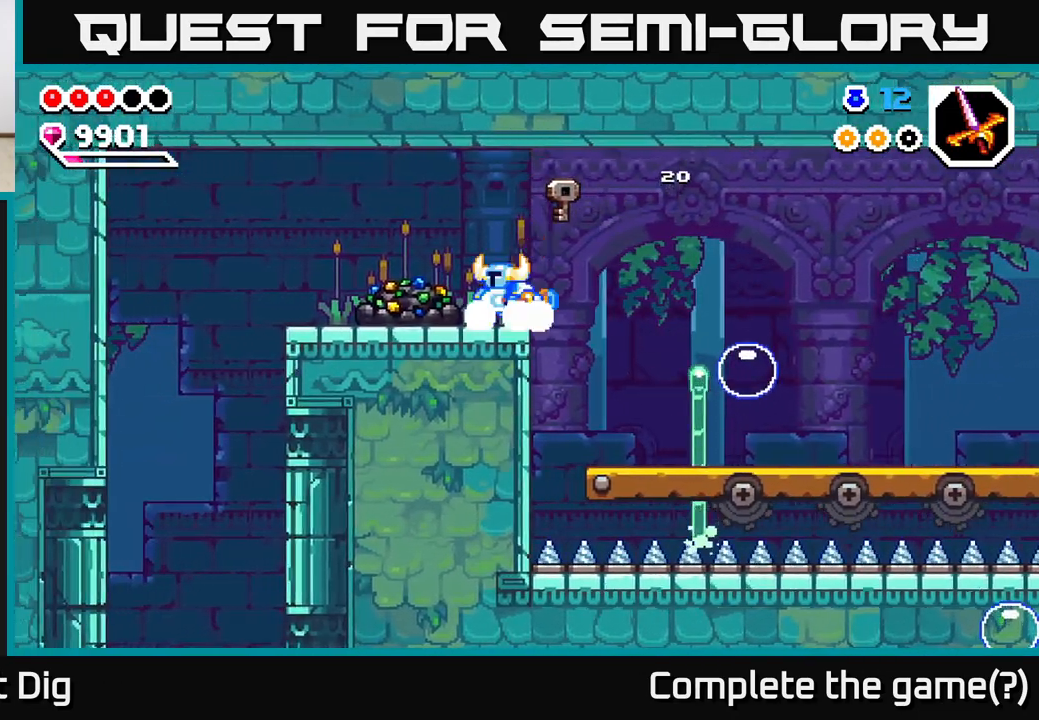
{"buttons": ["X"], "left_stick": "center", "right_stick": "center", "events": [[33, "X", "down"], [167, "X", "up"], [200, "left_stick", "center"], [233, "X", "down"], [350, "X", "up"], [417, "X", "down"]]}
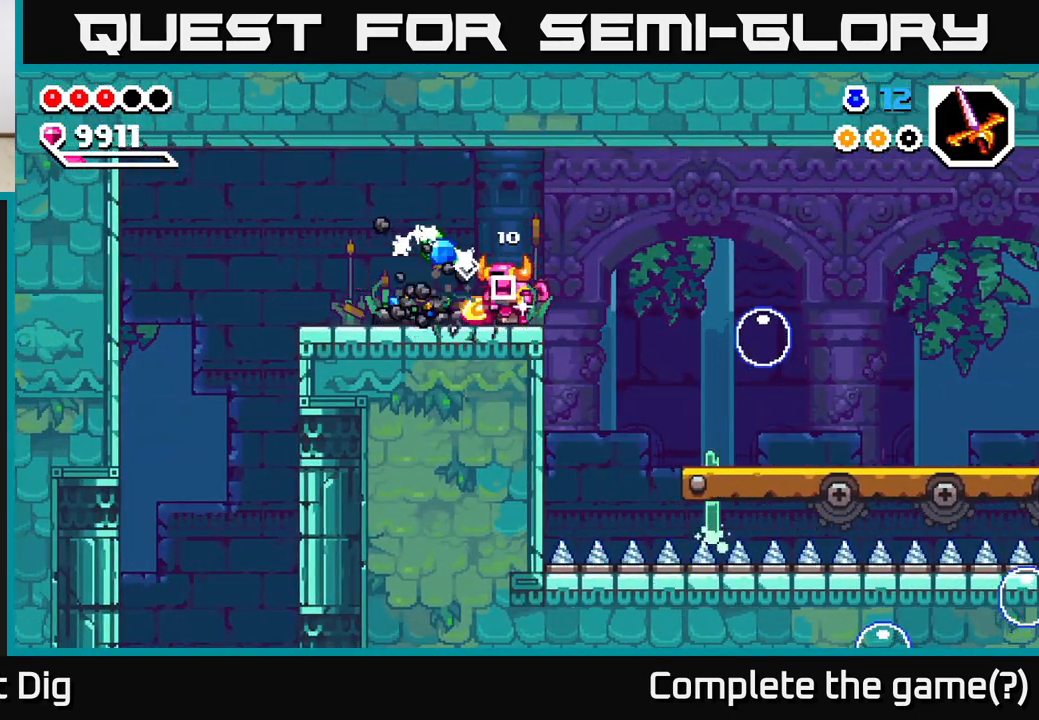
{"buttons": ["X"], "left_stick": "center", "right_stick": "center", "events": [[33, "X", "up"], [100, "X", "down"], [200, "X", "up"], [283, "X", "down"], [400, "X", "up"], [467, "X", "down"]]}